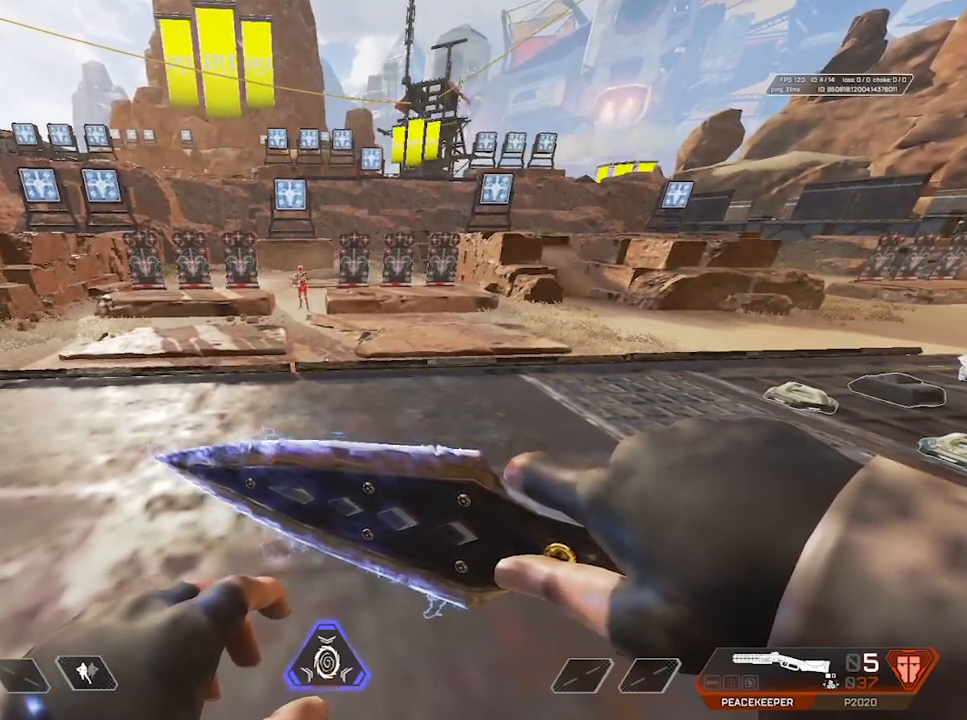
Gameplay with keyboard and mouse; each line is a JSON object with the keys and mouse buttons held at the frame after it. "events" lists presses ("down") and releases ("up") of "1", "2", "3", "4", "5", "a", "alt", "c", "caps_lock", "ctrl", "d", "e", "f", "g", "q", "r", "s", "shift", "space", "t", "tab", "v", "w", "x", "z", "mouse_left", "mouse_wheel" and "mouse_right" between this image and that frame as [ms after this image, input, new state], when the widget could be followed in between. "mouse_left", "mouse_wheel", "mouse_right" = the "left", "wheel", "right" buttons of the "mouse" list. No other keys are recorded. "wheel" means that the mouse wheel is clicked or scrolled. Not read: mouse_move.
{"keys": ["d"], "mouse": [], "events": [[383, "d", "down"]]}
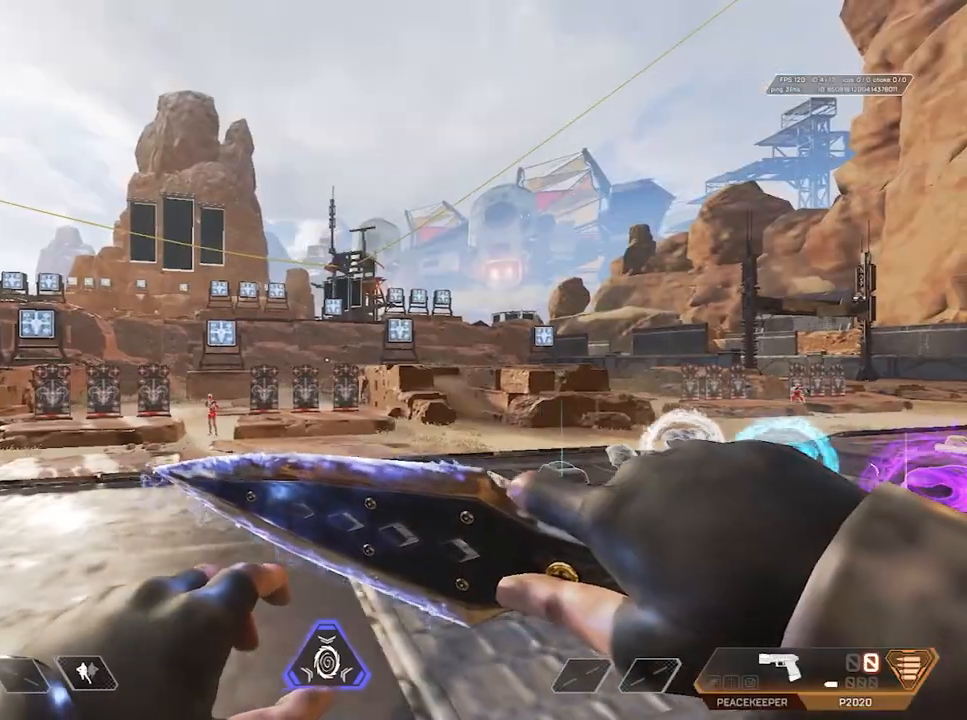
{"keys": ["d"], "mouse": [], "events": [[50, "a", "down"], [50, "d", "up"], [367, "d", "down"], [417, "a", "up"]]}
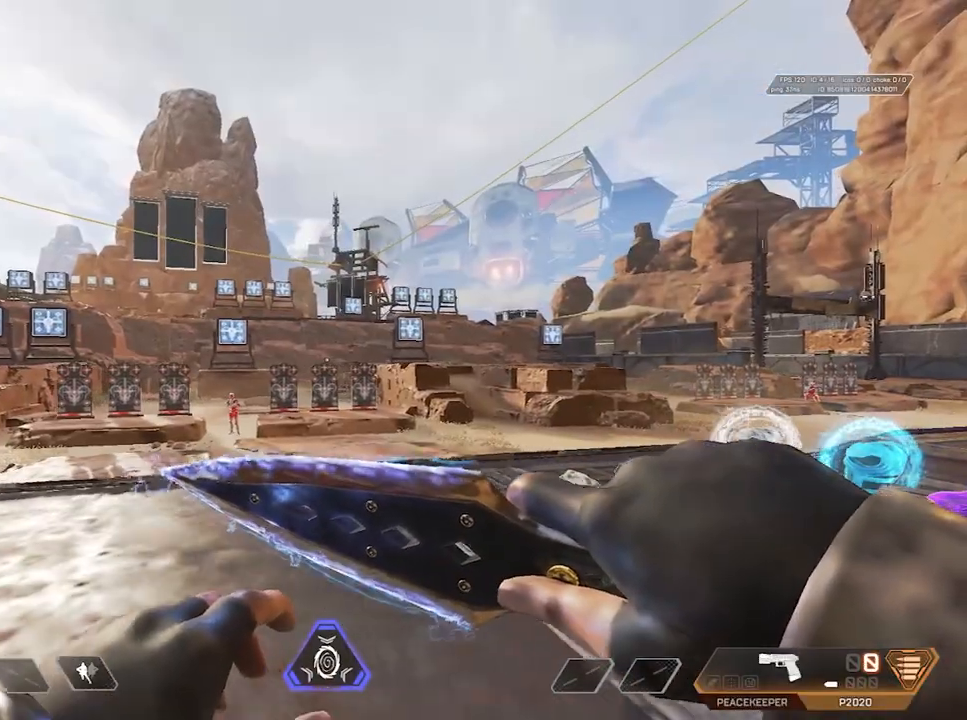
{"keys": ["a"], "mouse": [], "events": [[150, "a", "down"], [150, "d", "up"]]}
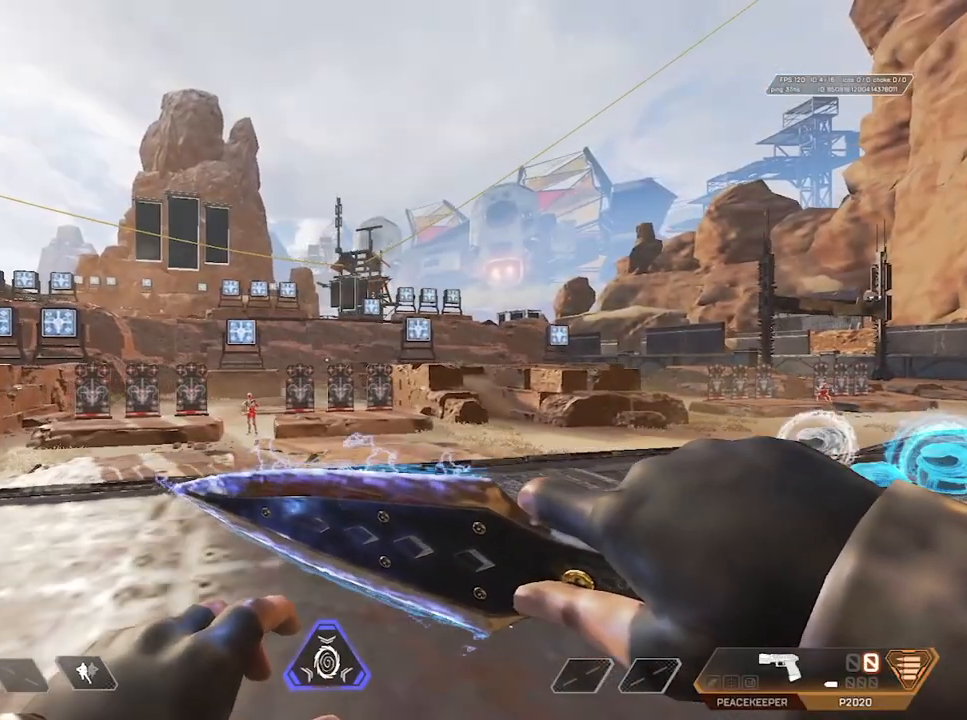
{"keys": ["d"], "mouse": [], "events": [[33, "a", "up"], [33, "d", "down"]]}
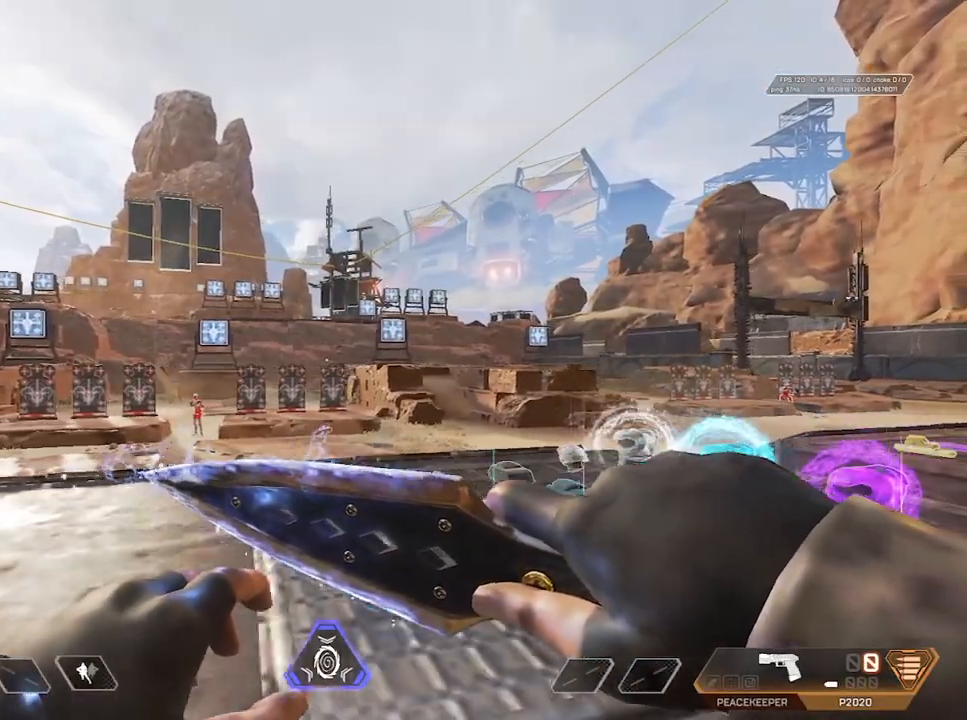
{"keys": ["d", "shift", "w"], "mouse": [], "events": [[133, "shift", "down"], [133, "w", "down"]]}
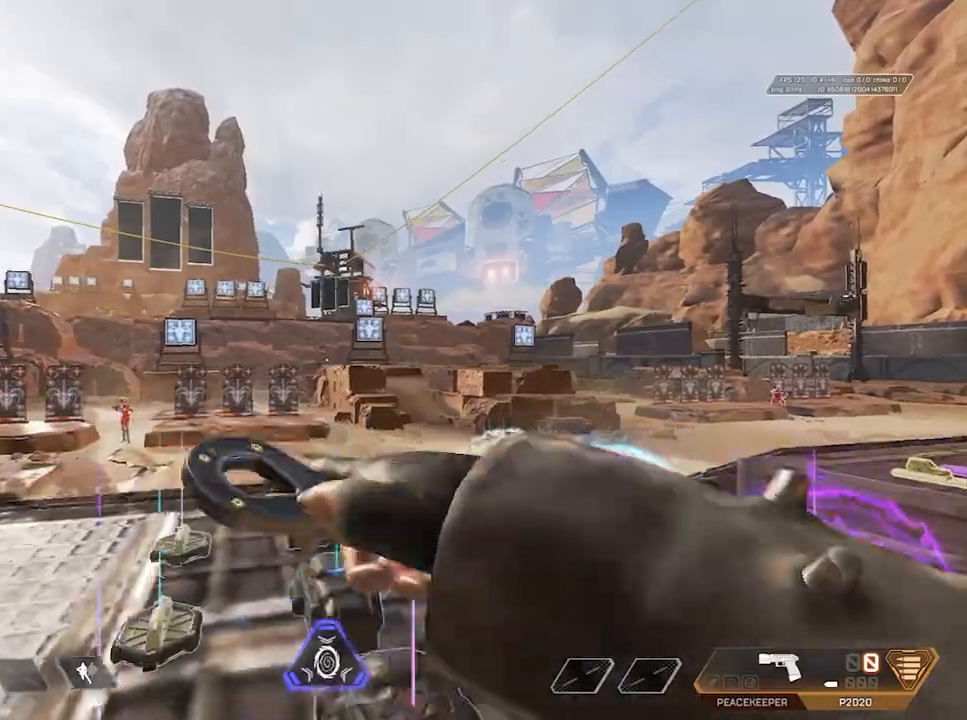
{"keys": ["d", "shift", "w"], "mouse": [], "events": []}
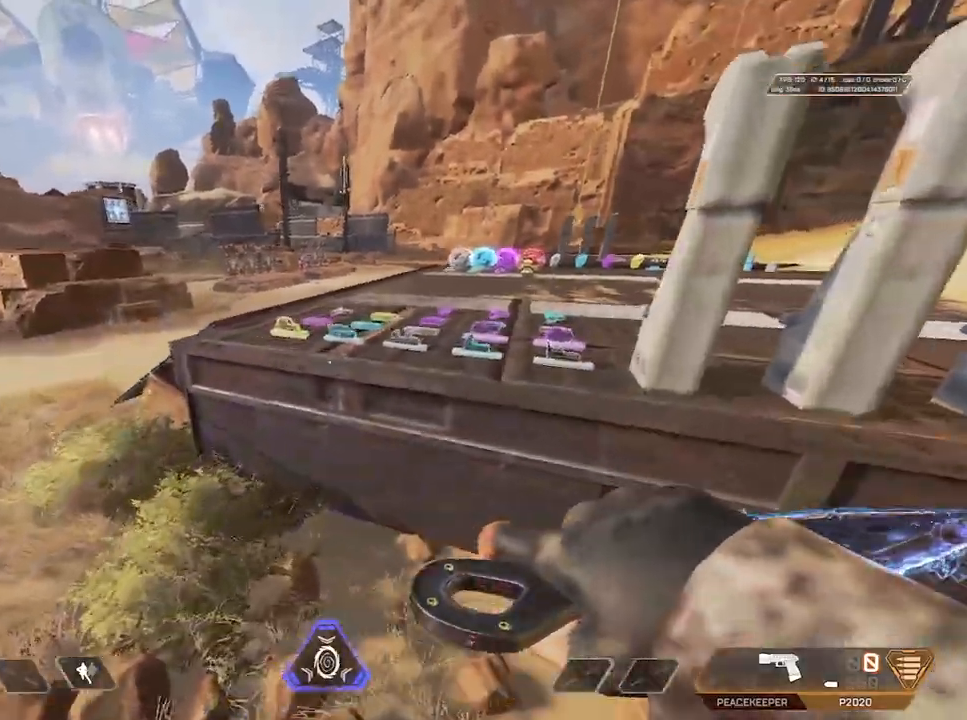
{"keys": ["shift", "w"], "mouse": [], "events": [[67, "d", "up"], [67, "shift", "up"], [117, "a", "down"], [117, "shift", "down"], [367, "a", "up"]]}
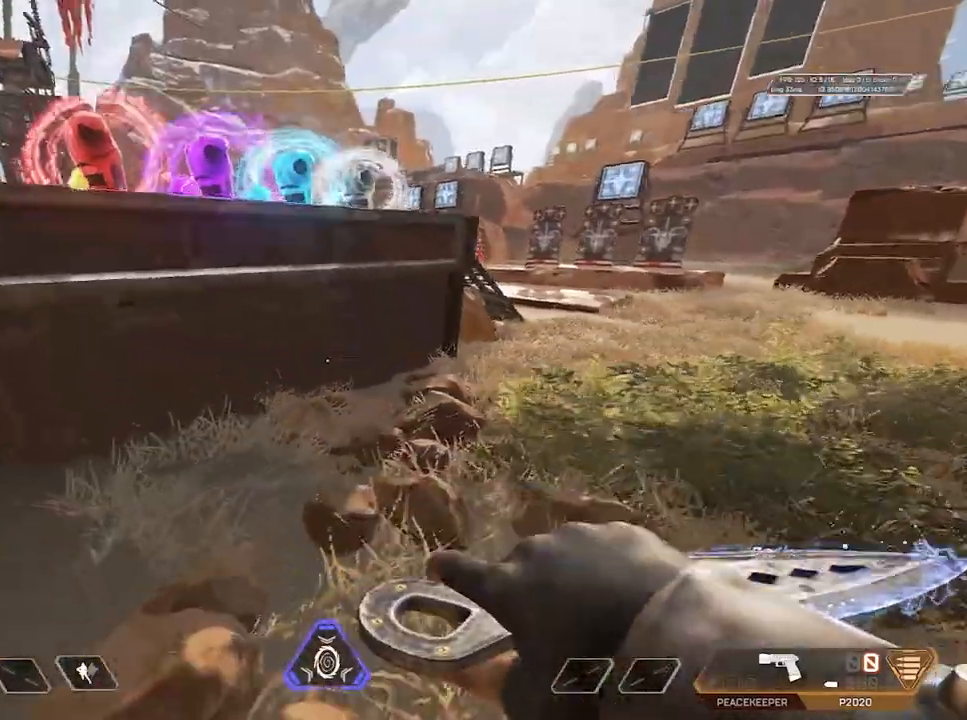
{"keys": ["shift", "w"], "mouse": [], "events": []}
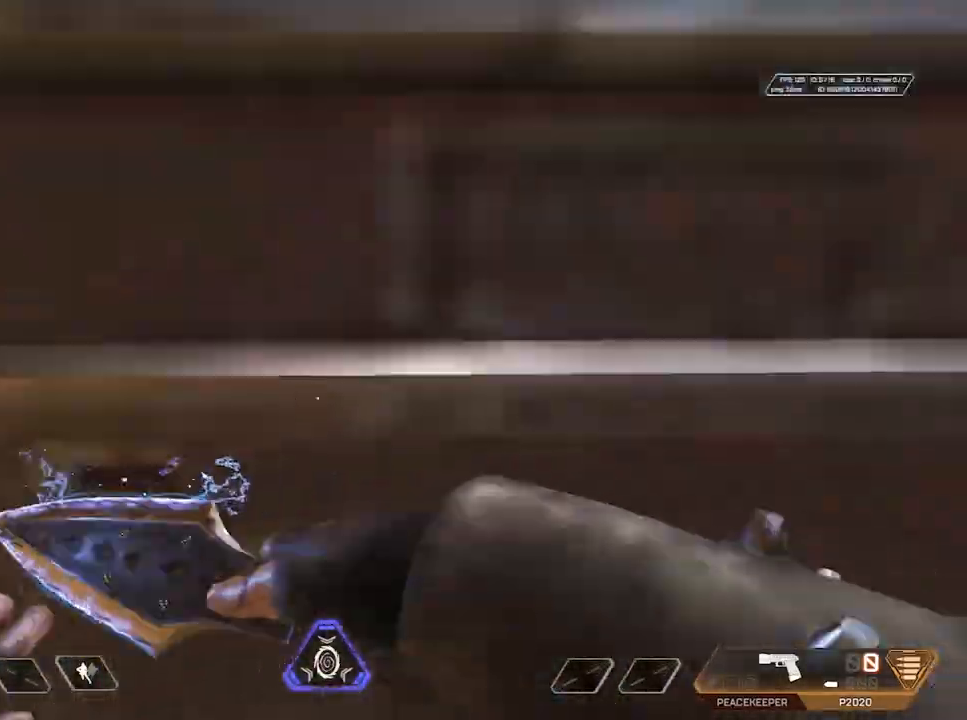
{"keys": ["shift", "space", "w"], "mouse": [], "events": [[17, "space", "down"]]}
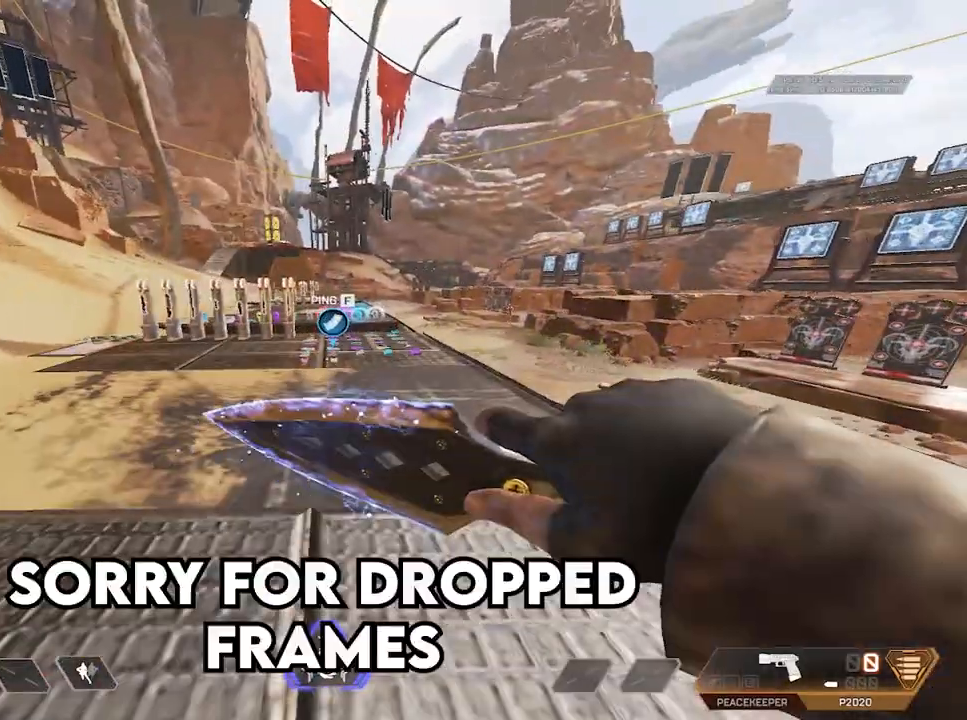
{"keys": ["w"], "mouse": [], "events": [[367, "shift", "up"], [367, "space", "up"]]}
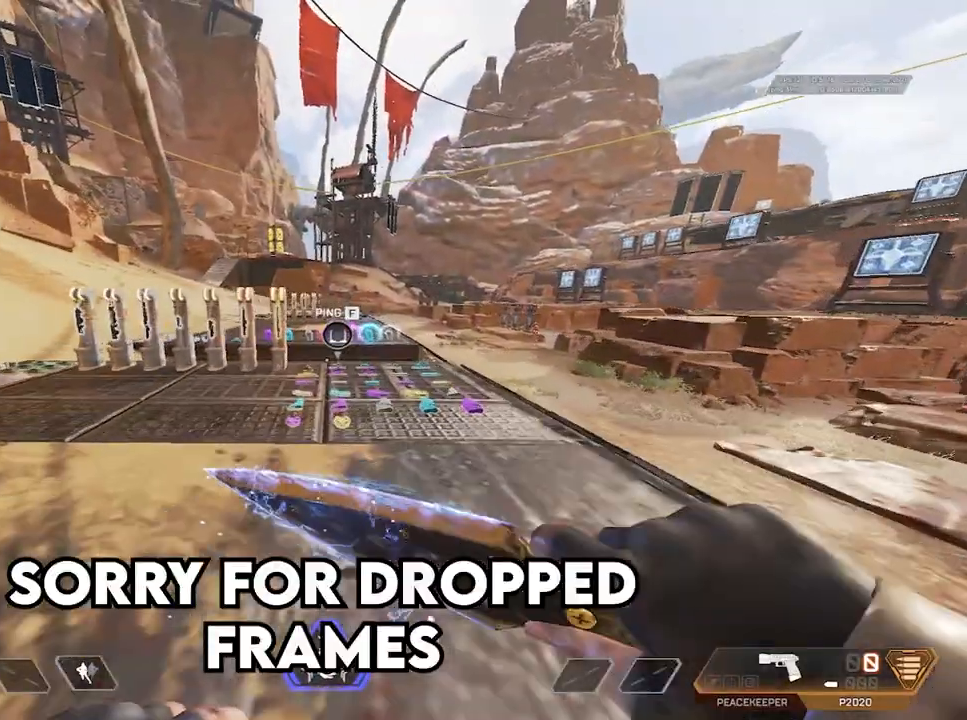
{"keys": ["ctrl", "d", "space", "w"], "mouse": ["wheel"], "events": [[433, "space", "down"], [467, "ctrl", "down"], [467, "d", "down"], [467, "mouse_wheel", "down"]]}
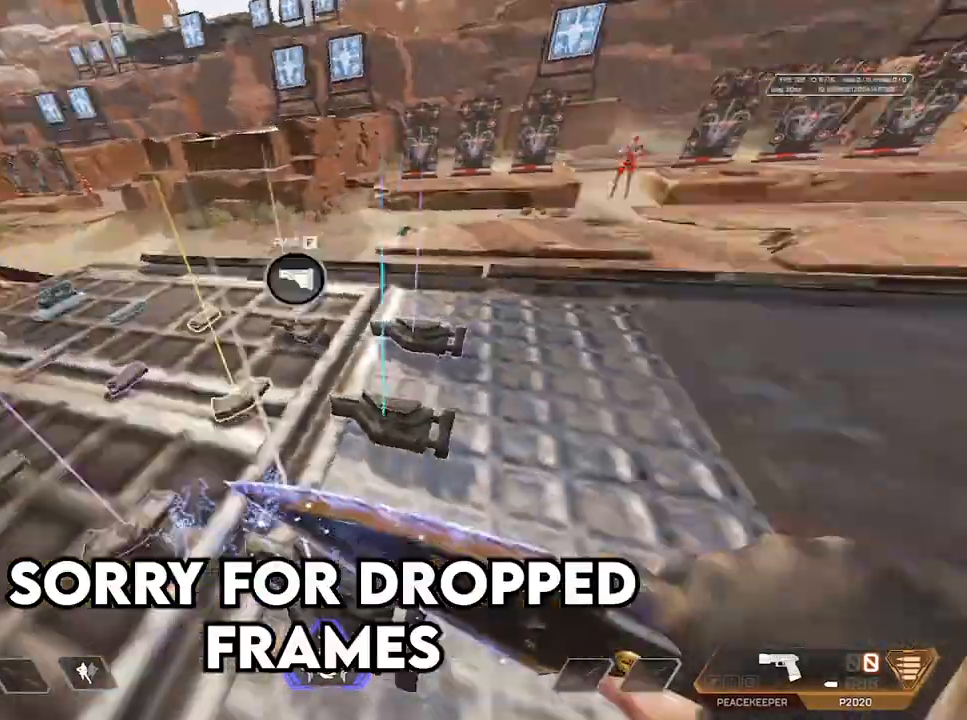
{"keys": ["a"], "mouse": [], "events": [[33, "space", "up"], [33, "w", "up"], [100, "ctrl", "up"], [217, "mouse_wheel", "up"], [217, "s", "down"], [267, "a", "down"], [267, "d", "up"], [350, "s", "up"]]}
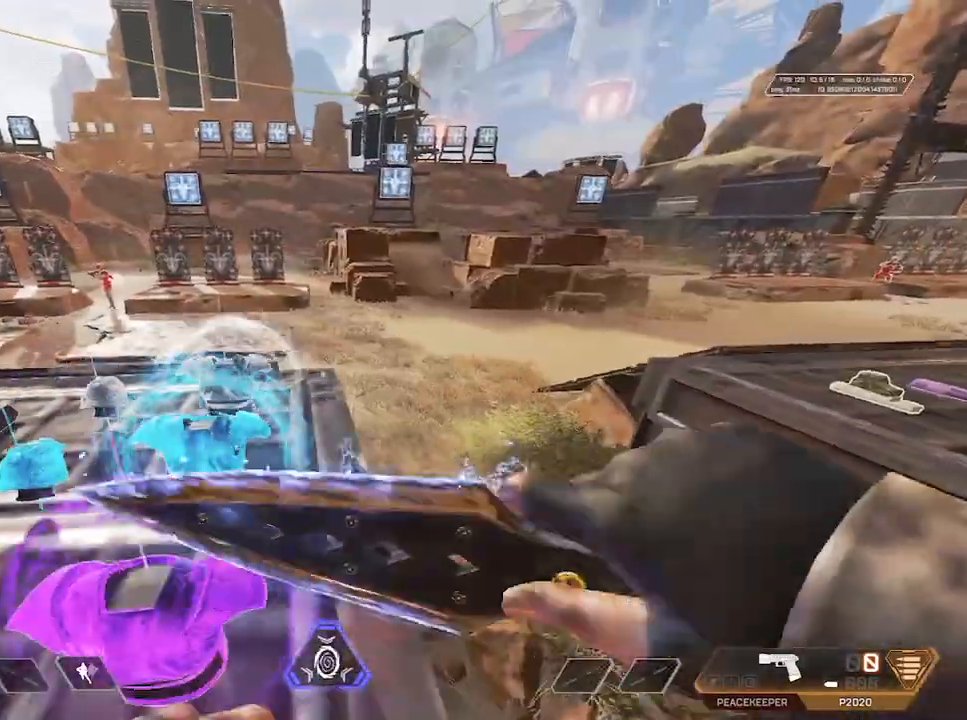
{"keys": ["a", "shift", "w"], "mouse": [], "events": [[17, "a", "up"], [17, "shift", "down"], [17, "w", "down"], [50, "d", "down"], [100, "w", "up"], [150, "shift", "up"], [333, "a", "down"], [383, "d", "up"], [417, "shift", "down"], [467, "w", "down"]]}
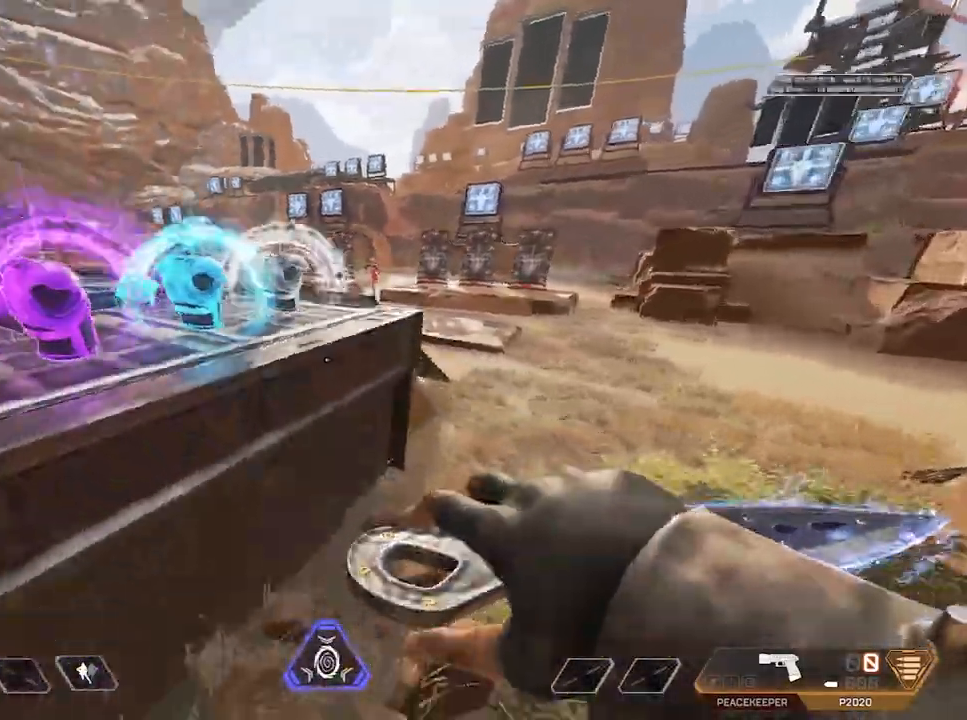
{"keys": ["shift", "space", "w"], "mouse": [], "events": [[67, "a", "up"], [483, "space", "down"]]}
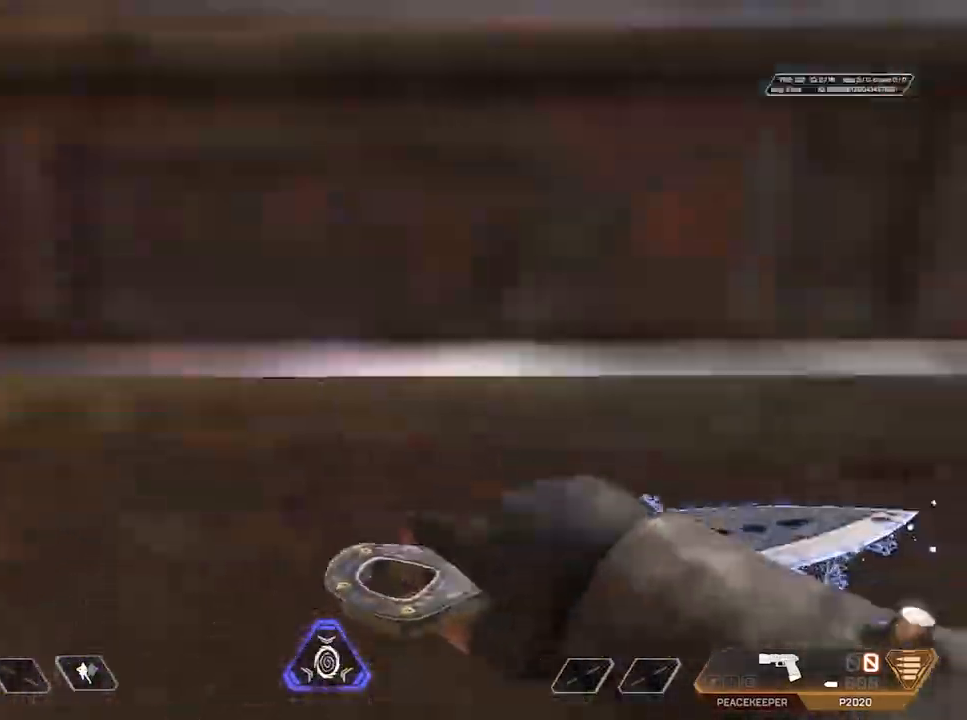
{"keys": ["shift", "space", "w"], "mouse": [], "events": []}
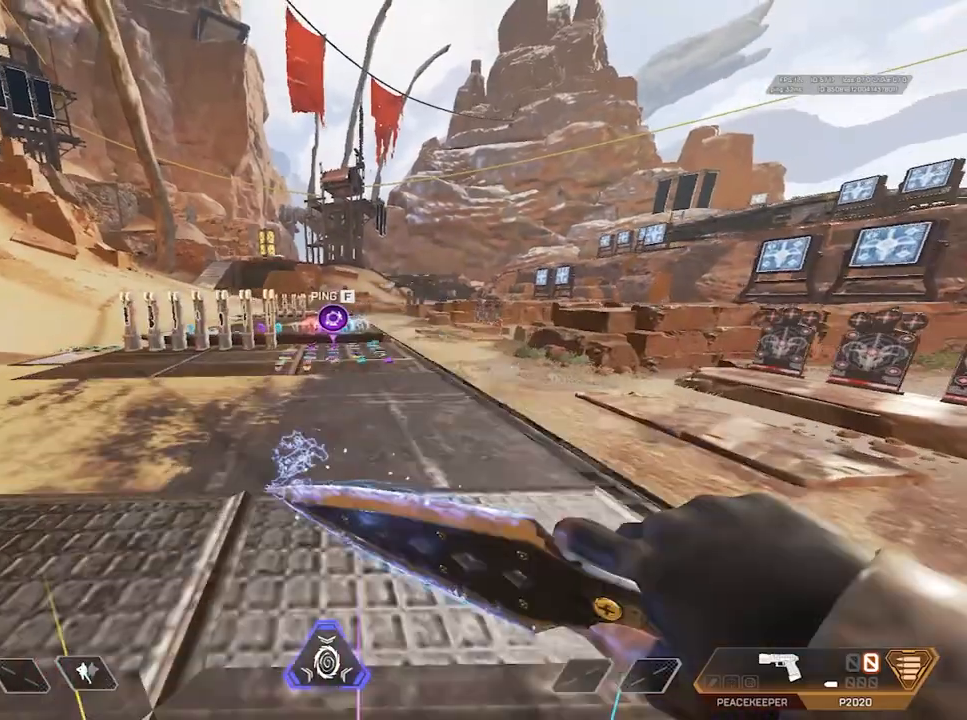
{"keys": ["w"], "mouse": [], "events": [[200, "c", "down"], [200, "shift", "up"], [383, "c", "up"], [383, "space", "up"]]}
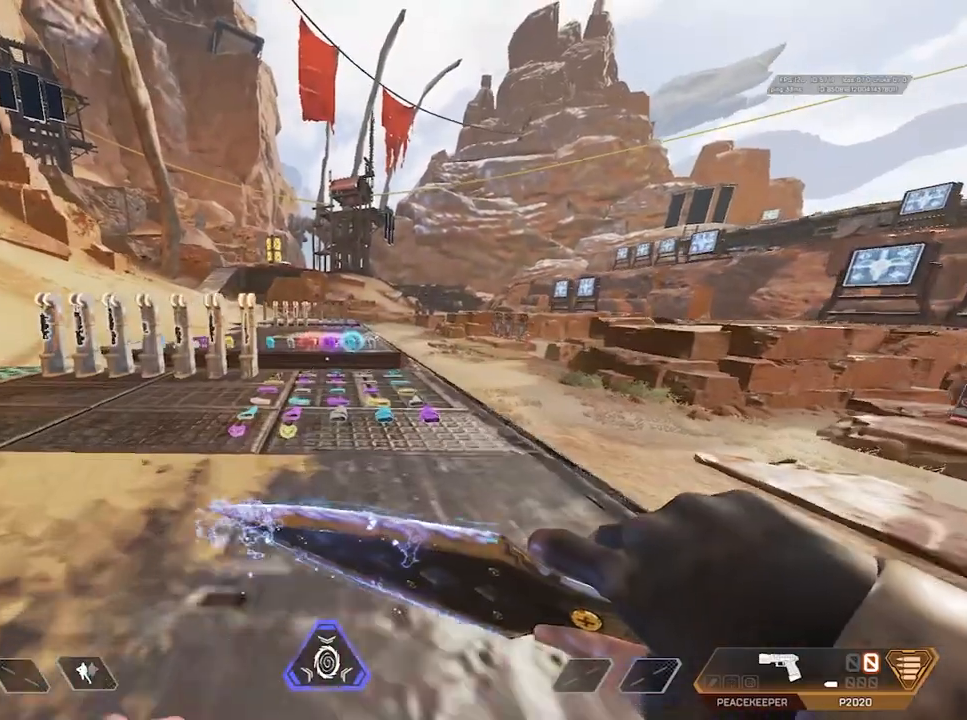
{"keys": ["w"], "mouse": [], "events": []}
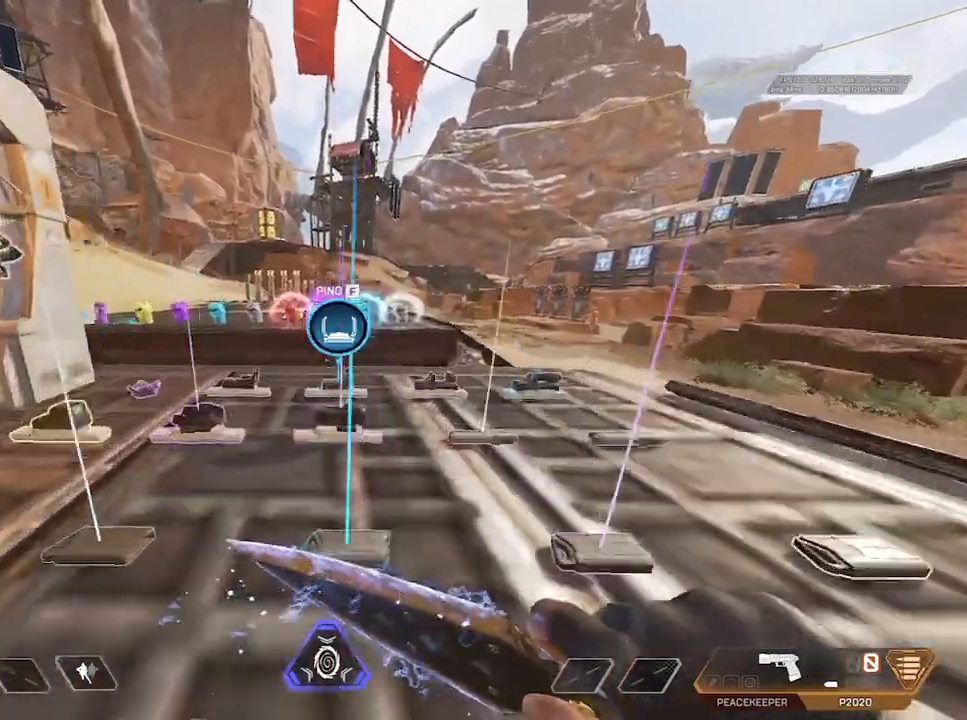
{"keys": ["ctrl", "d", "space", "w"], "mouse": [], "events": [[450, "ctrl", "down"], [450, "space", "down"], [500, "d", "down"]]}
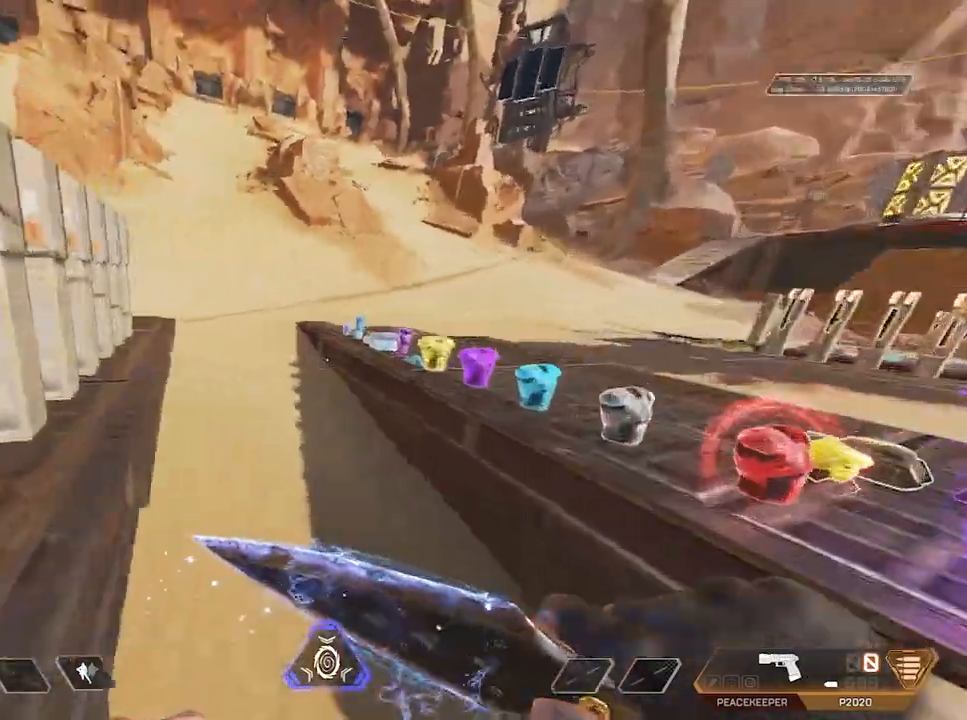
{"keys": ["s"], "mouse": [], "events": [[50, "mouse_wheel", "down"], [50, "w", "up"], [100, "ctrl", "up"], [100, "mouse_wheel", "up"], [100, "space", "up"], [150, "mouse_wheel", "down"], [183, "s", "down"], [417, "mouse_wheel", "up"], [483, "d", "up"]]}
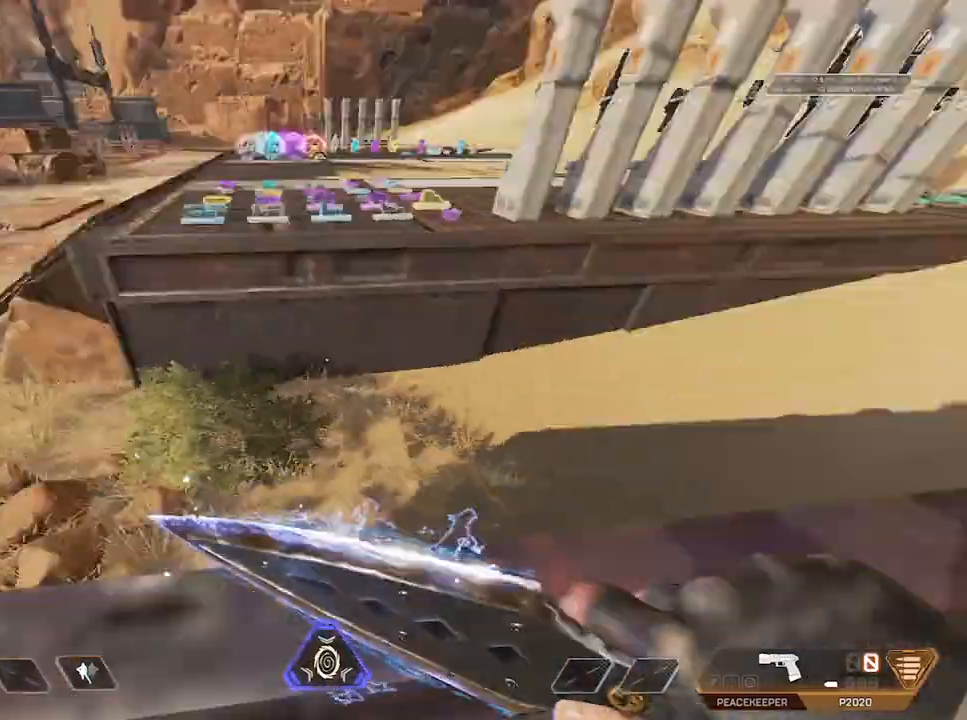
{"keys": ["shift", "w"], "mouse": [], "events": [[250, "s", "up"], [333, "shift", "down"], [333, "w", "down"]]}
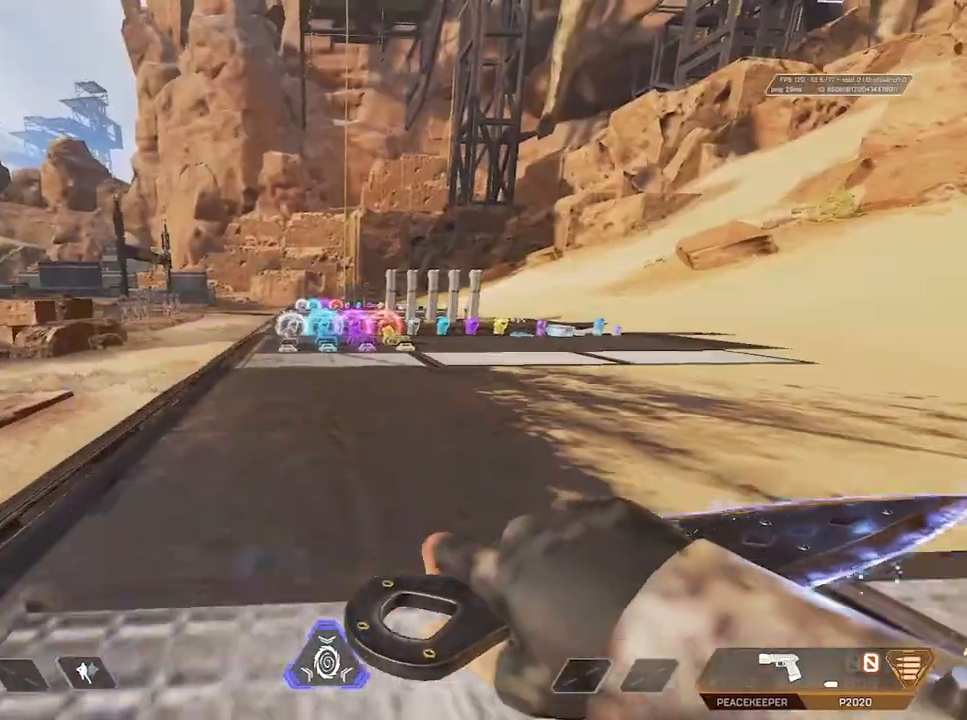
{"keys": ["shift", "w"], "mouse": [], "events": []}
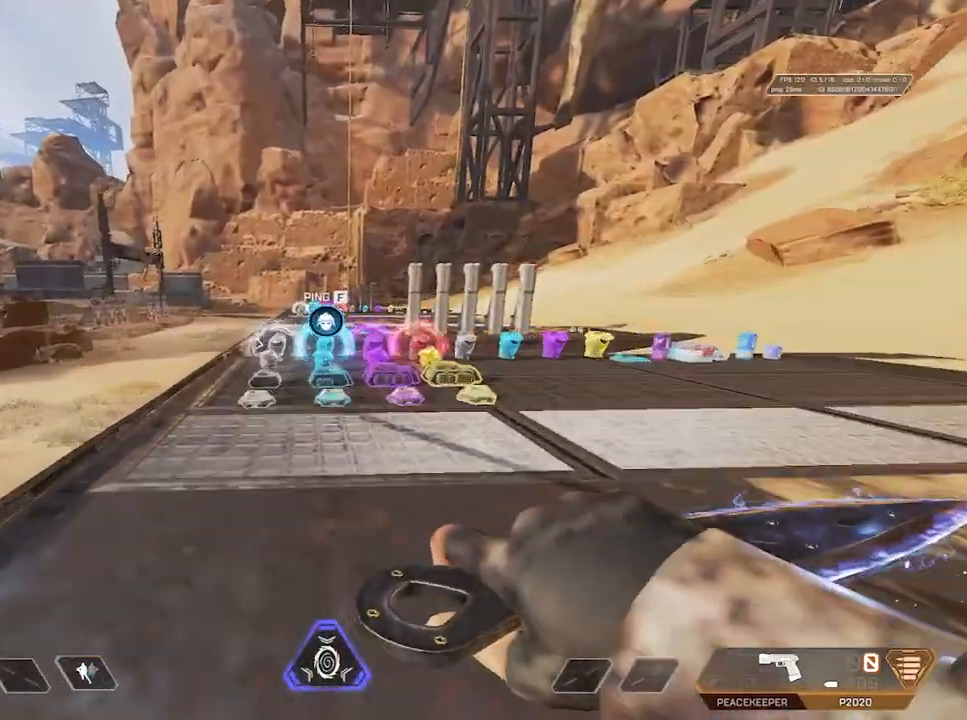
{"keys": ["shift", "w"], "mouse": [], "events": []}
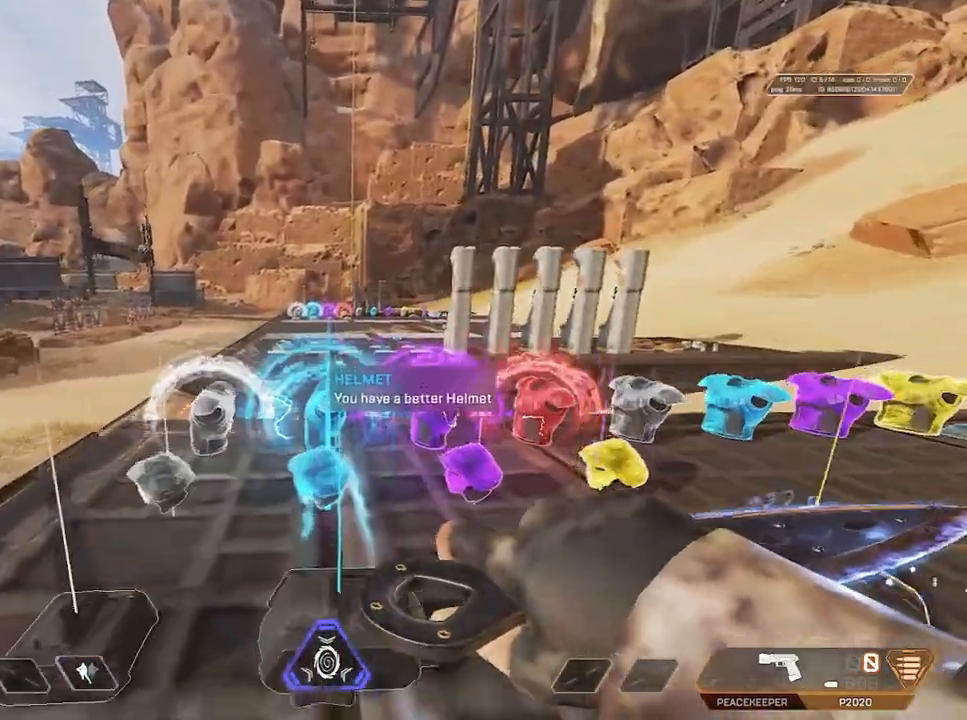
{"keys": ["shift", "space", "w"], "mouse": [], "events": [[400, "space", "down"]]}
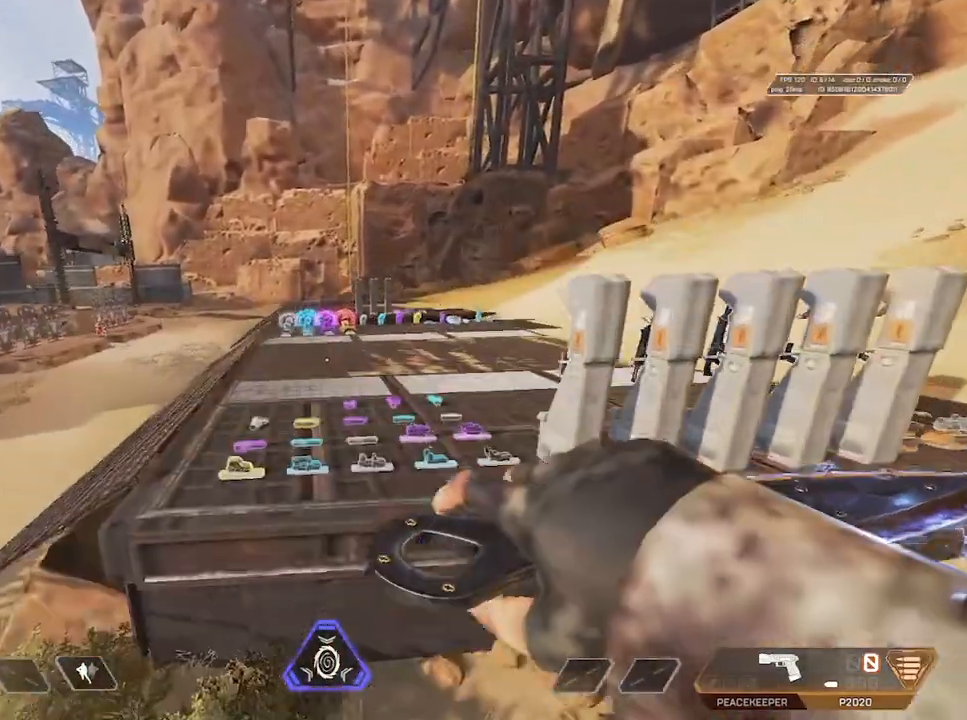
{"keys": ["a", "shift", "w"], "mouse": [], "events": [[83, "space", "up"], [267, "a", "down"]]}
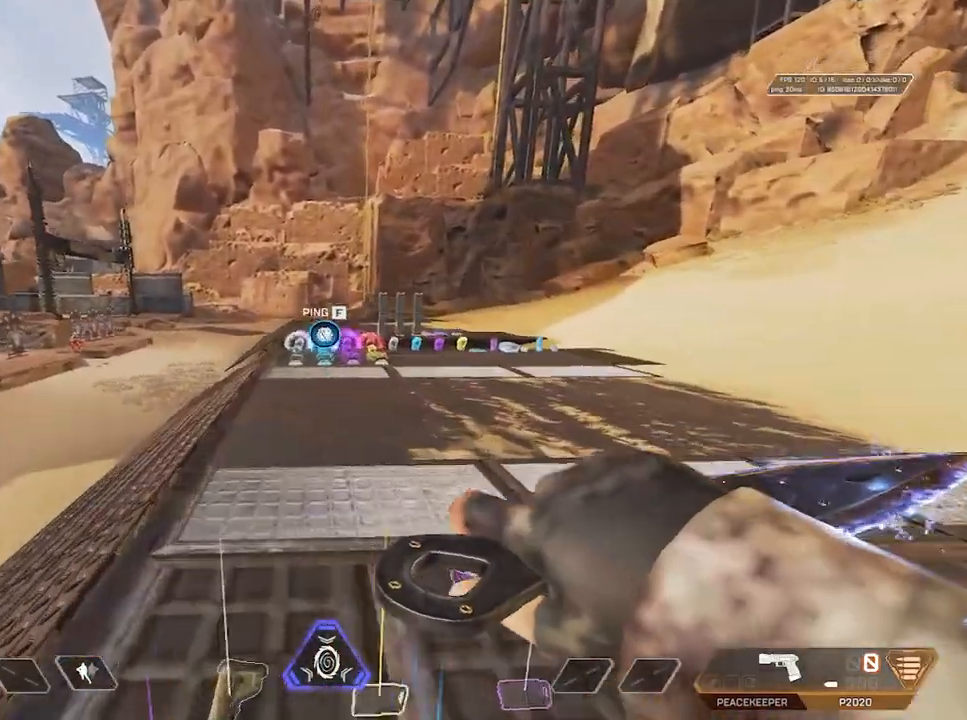
{"keys": ["shift", "w"], "mouse": [], "events": [[100, "a", "up"]]}
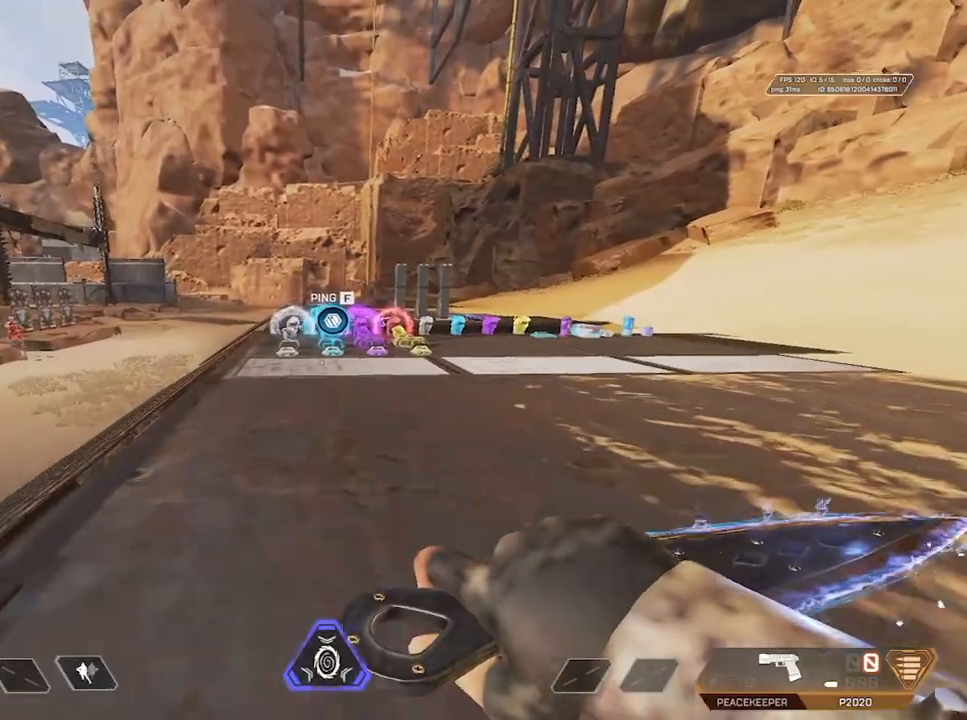
{"keys": [], "mouse": [], "events": [[500, "shift", "up"], [500, "w", "up"]]}
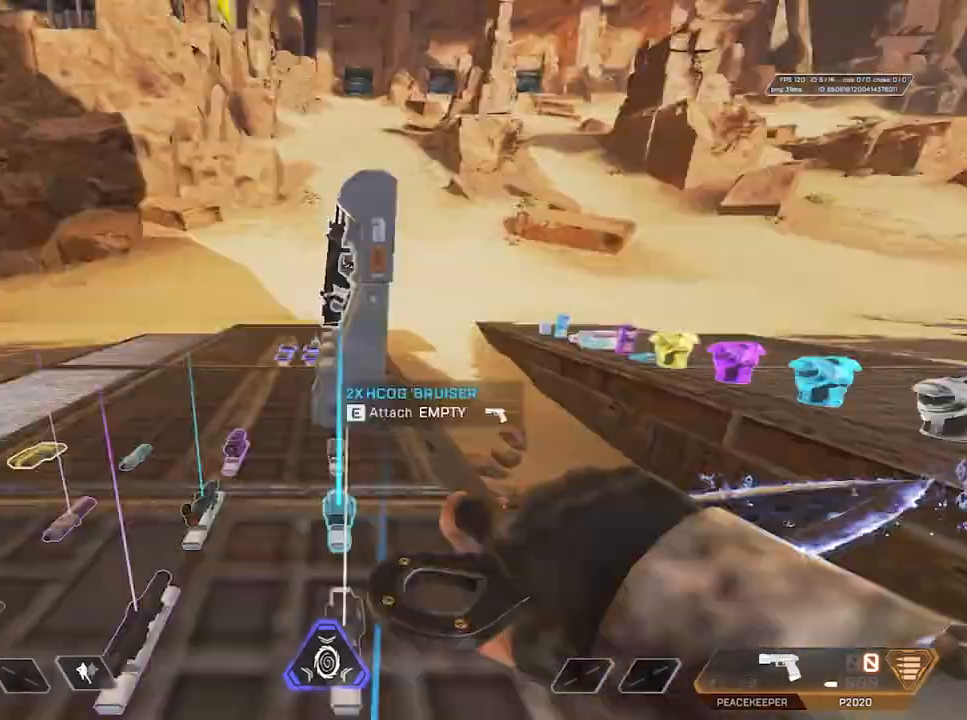
{"keys": [], "mouse": [], "events": [[167, "w", "down"], [250, "d", "down"], [317, "w", "up"], [450, "d", "up"]]}
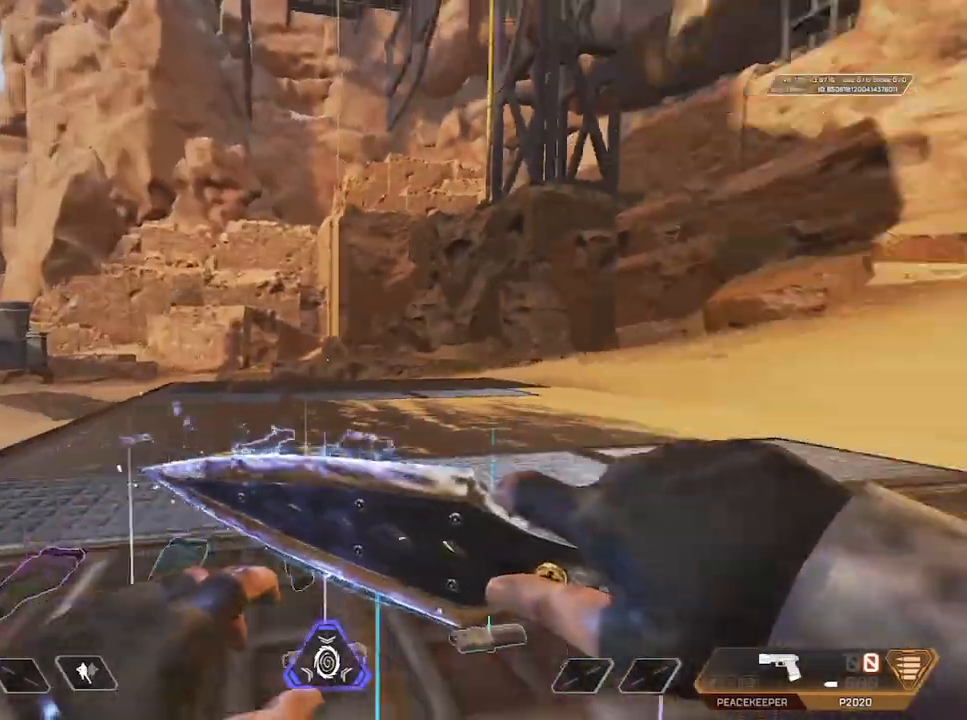
{"keys": [], "mouse": [], "events": [[233, "mouse_wheel", "down"], [317, "mouse_wheel", "up"]]}